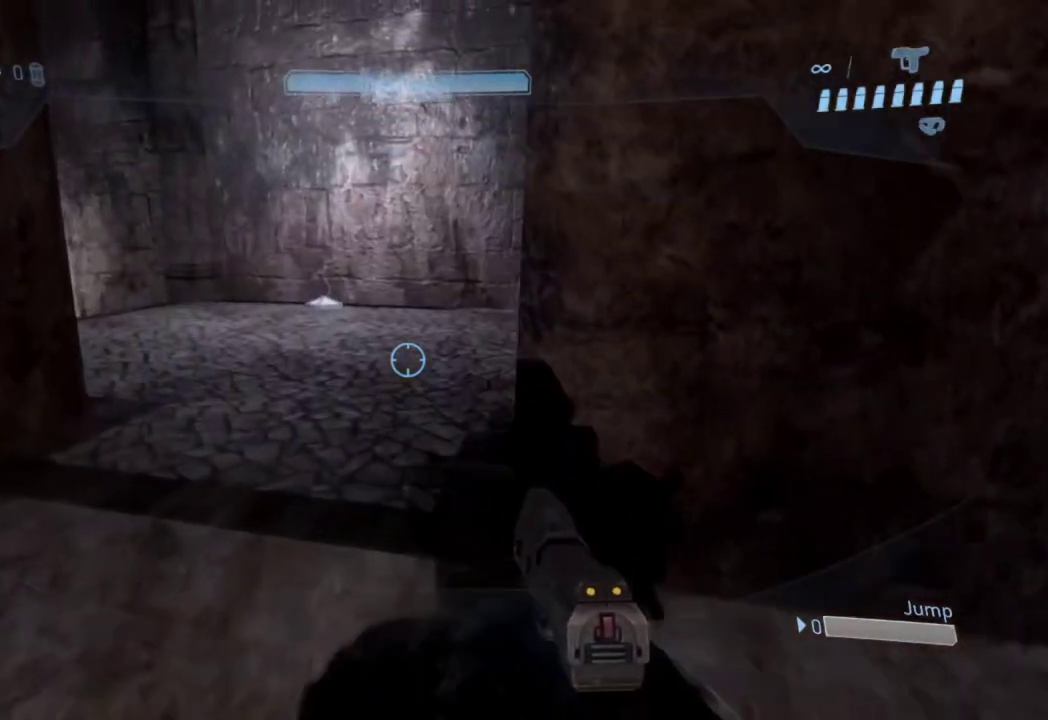
Gameplay with a controller (Xbox layout); each line is a JSON object with the inputs held at the frame after it (dt_ms = milliseconds from this image to that frame). "events" lists button and stick changes between this image and that frame as [ms after this image, input, new state], when the widget could be followed in between. Not read: left_stick.
{"dt_ms": 400, "buttons": ["L3"], "right_stick": "down-left", "events": [[133, "right_stick", "down-left"]]}
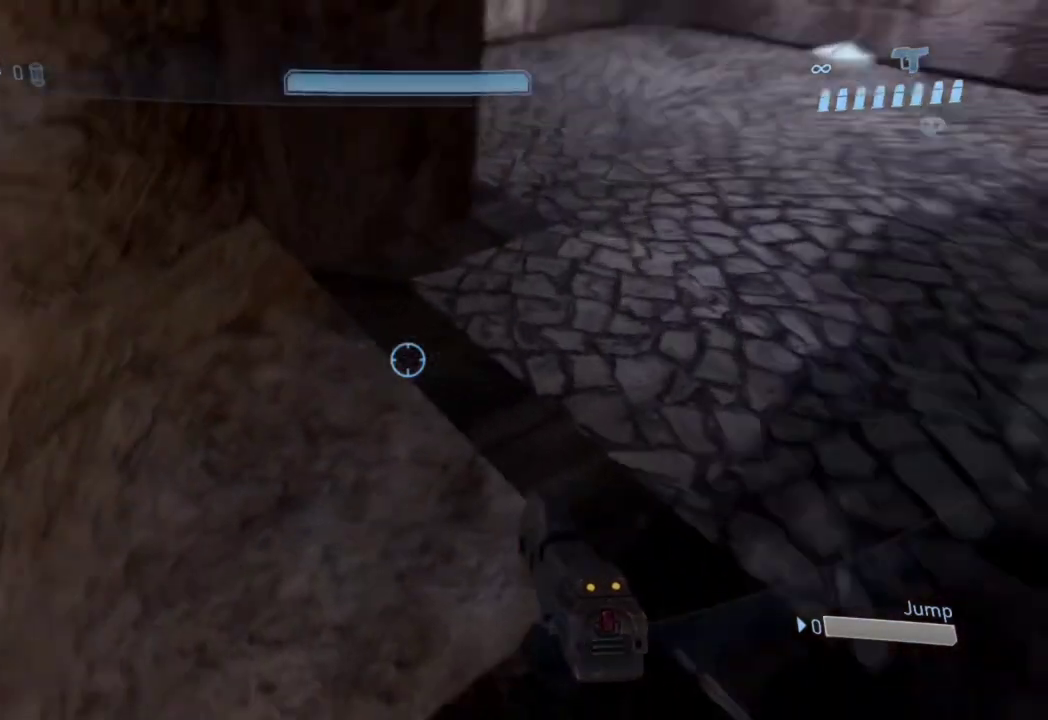
{"dt_ms": 600, "buttons": [], "right_stick": "left"}
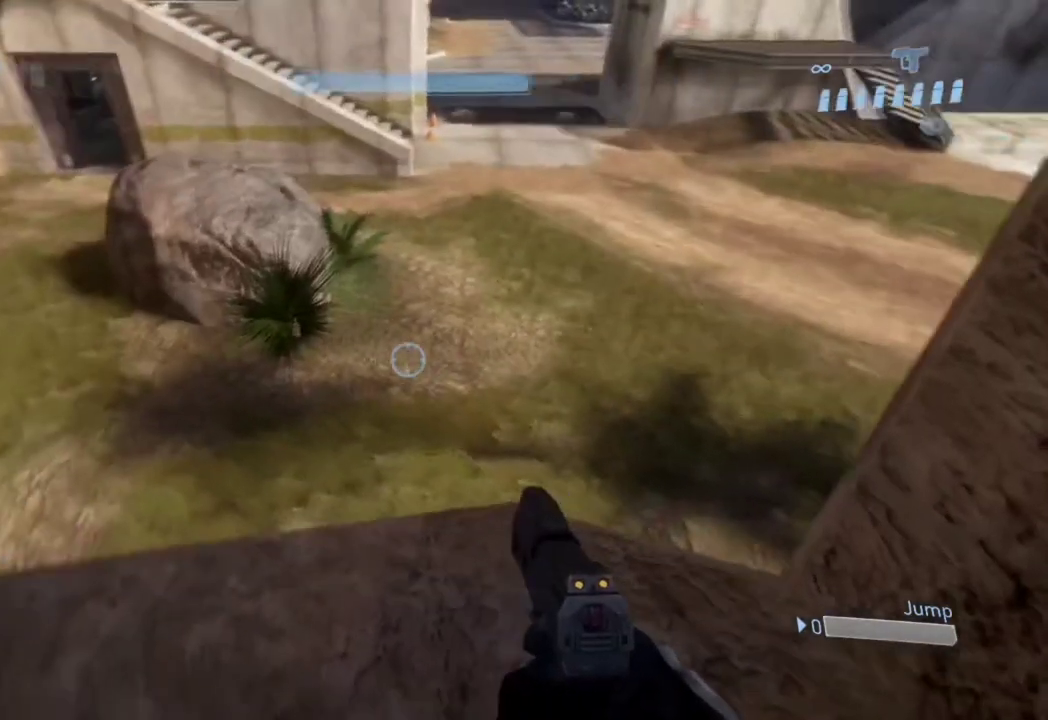
{"dt_ms": 500, "buttons": [], "right_stick": "up", "events": [[67, "right_stick", "up-left"], [367, "right_stick", "up"]]}
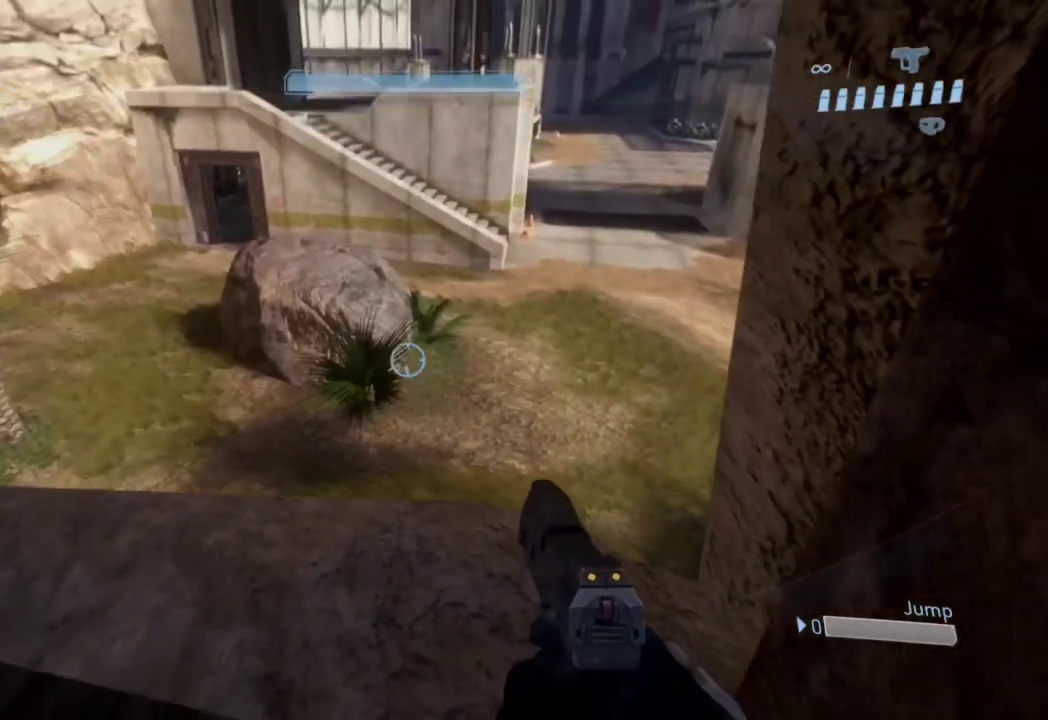
{"dt_ms": 300, "buttons": [], "right_stick": "up", "events": []}
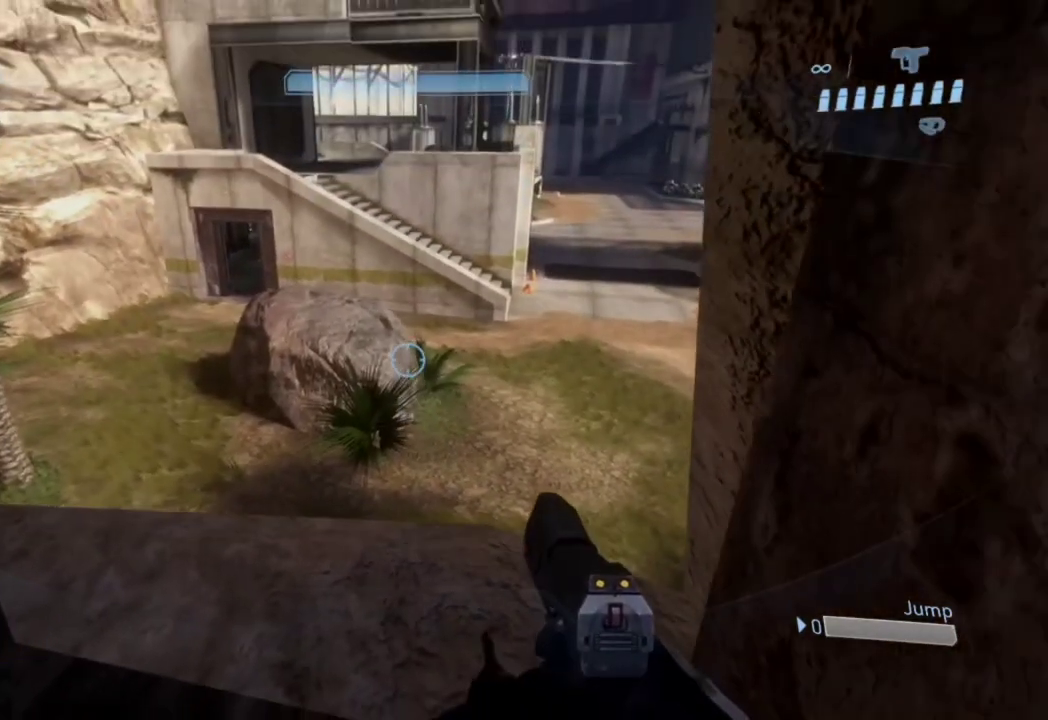
{"dt_ms": 700, "buttons": [], "right_stick": "up", "events": []}
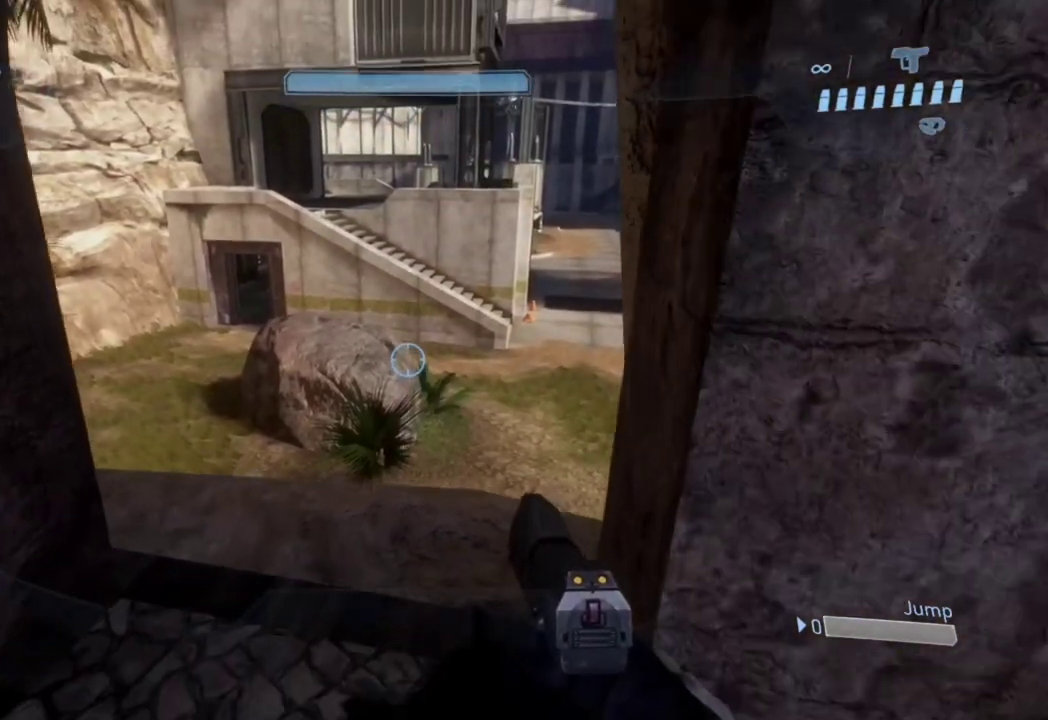
{"dt_ms": 500, "buttons": [], "right_stick": "right", "events": [[133, "right_stick", "center"], [400, "right_stick", "right"]]}
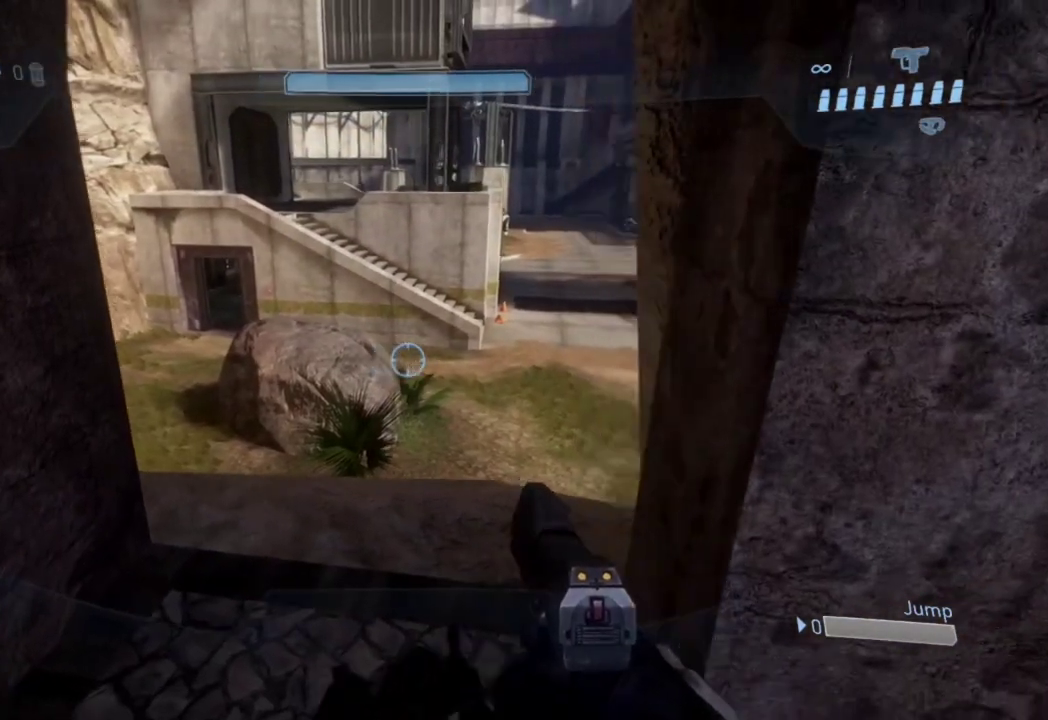
{"dt_ms": 500, "buttons": [], "right_stick": "center", "events": [[233, "right_stick", "center"]]}
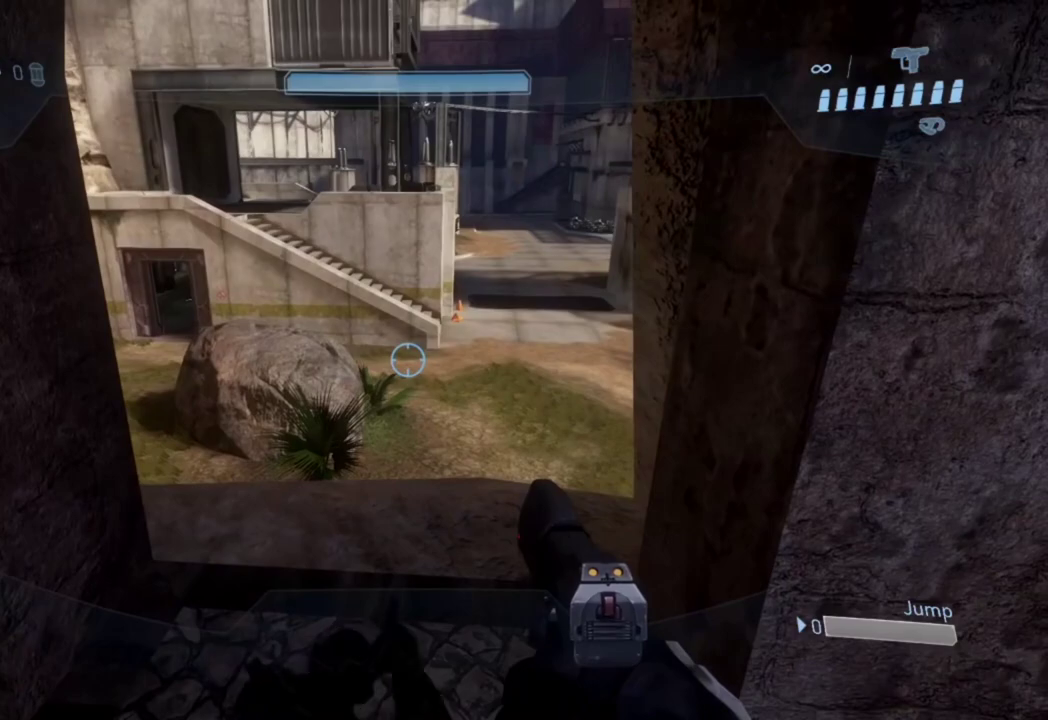
{"dt_ms": 500, "buttons": [], "right_stick": "center", "events": []}
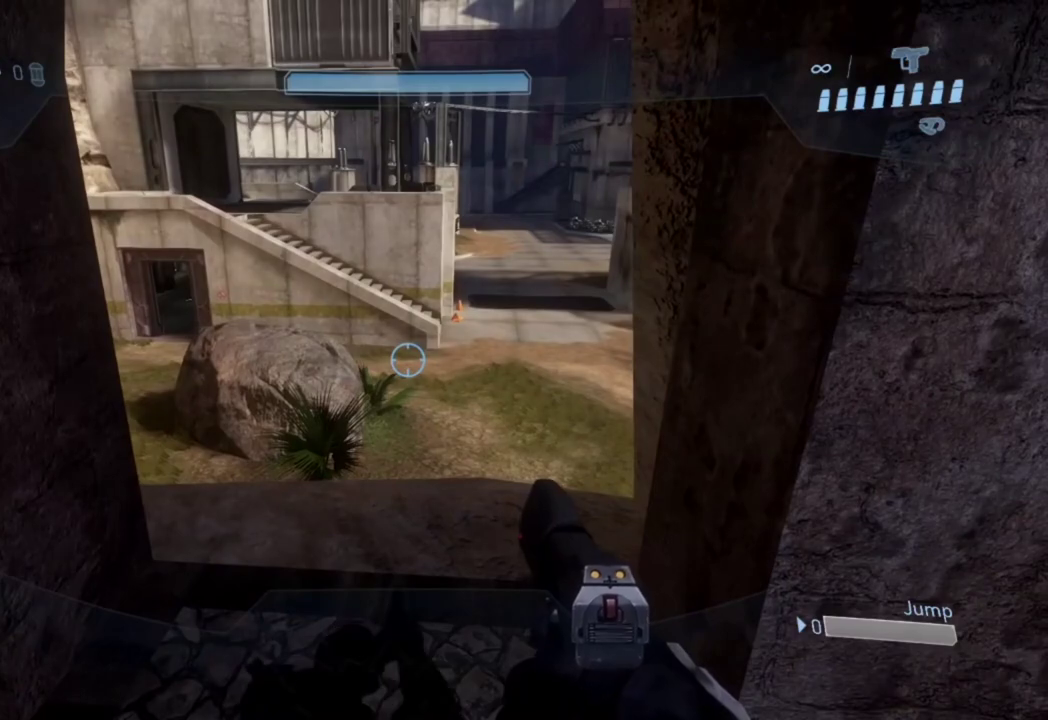
{"dt_ms": 500, "buttons": [], "right_stick": "center", "events": []}
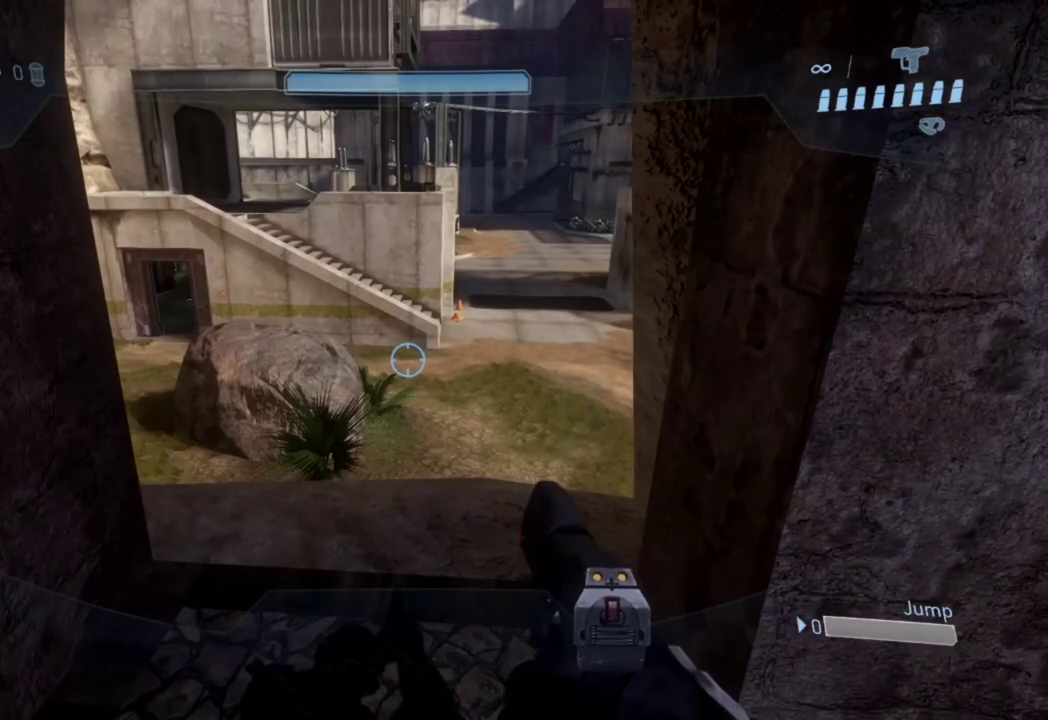
{"dt_ms": 500, "buttons": [], "right_stick": "center", "events": []}
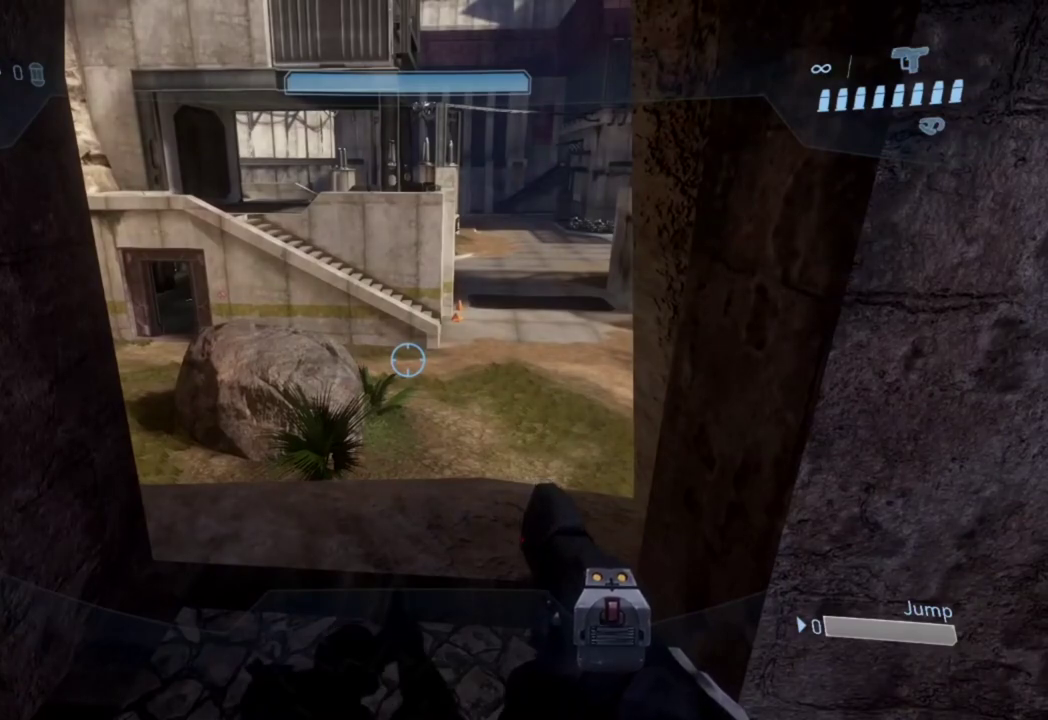
{"dt_ms": 500, "buttons": [], "right_stick": "center", "events": []}
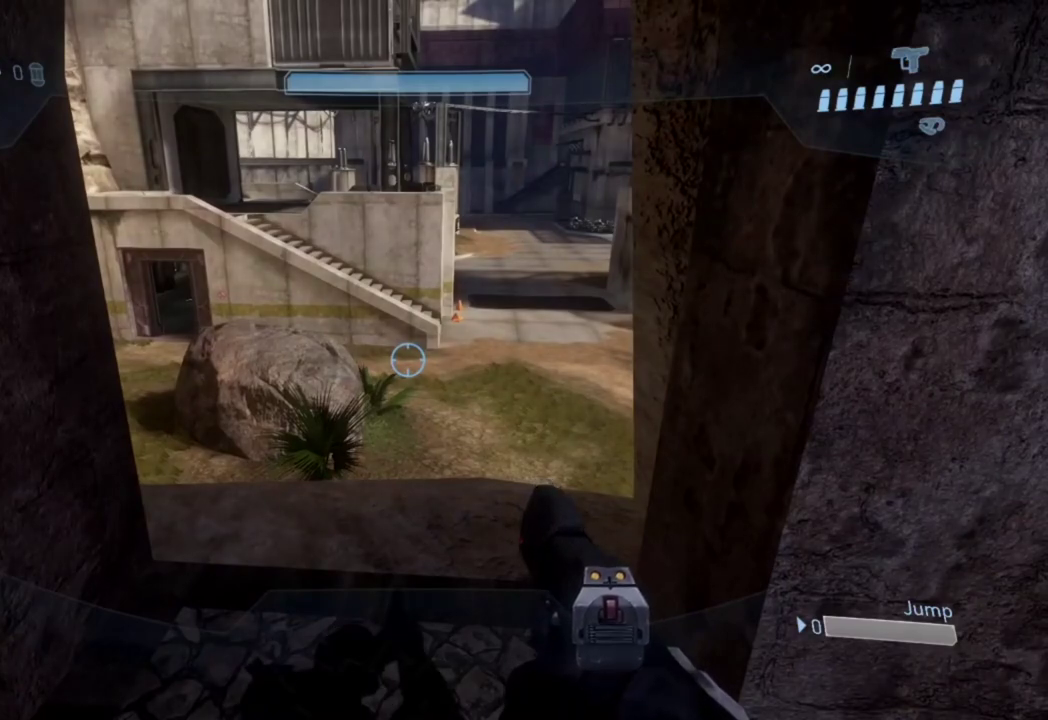
{"dt_ms": 400, "buttons": [], "right_stick": "center", "events": [[67, "right_stick", "right"], [400, "right_stick", "center"]]}
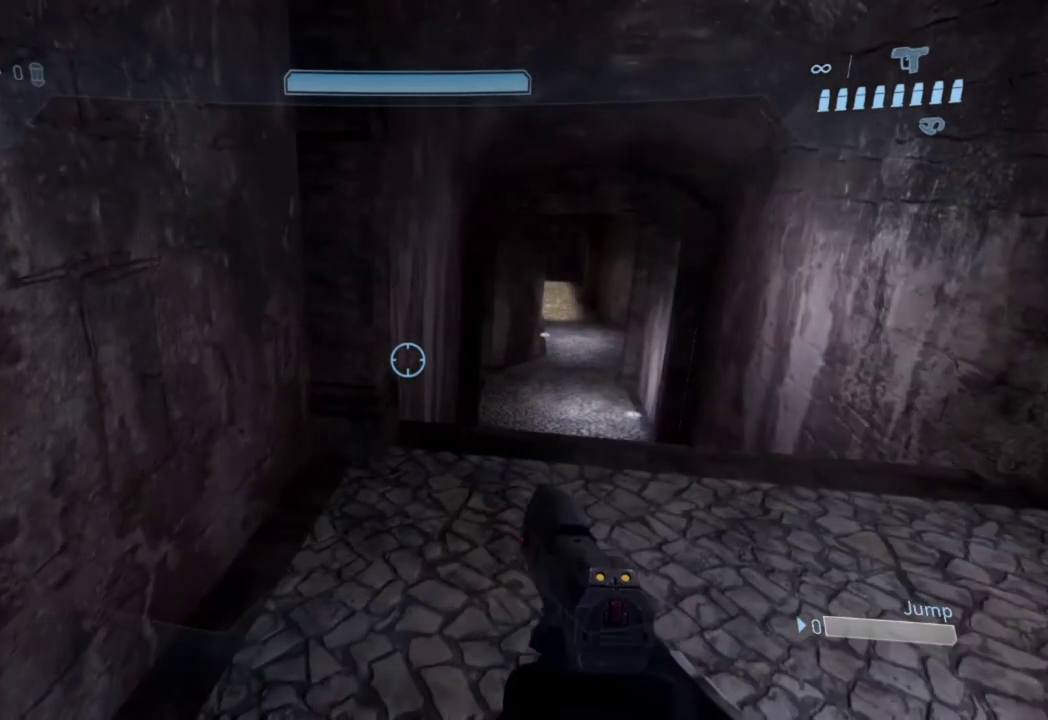
{"dt_ms": 600, "buttons": [], "right_stick": "center", "events": [[167, "right_stick", "right"], [300, "right_stick", "center"], [467, "right_stick", "down-right"], [533, "right_stick", "right"], [600, "right_stick", "center"]]}
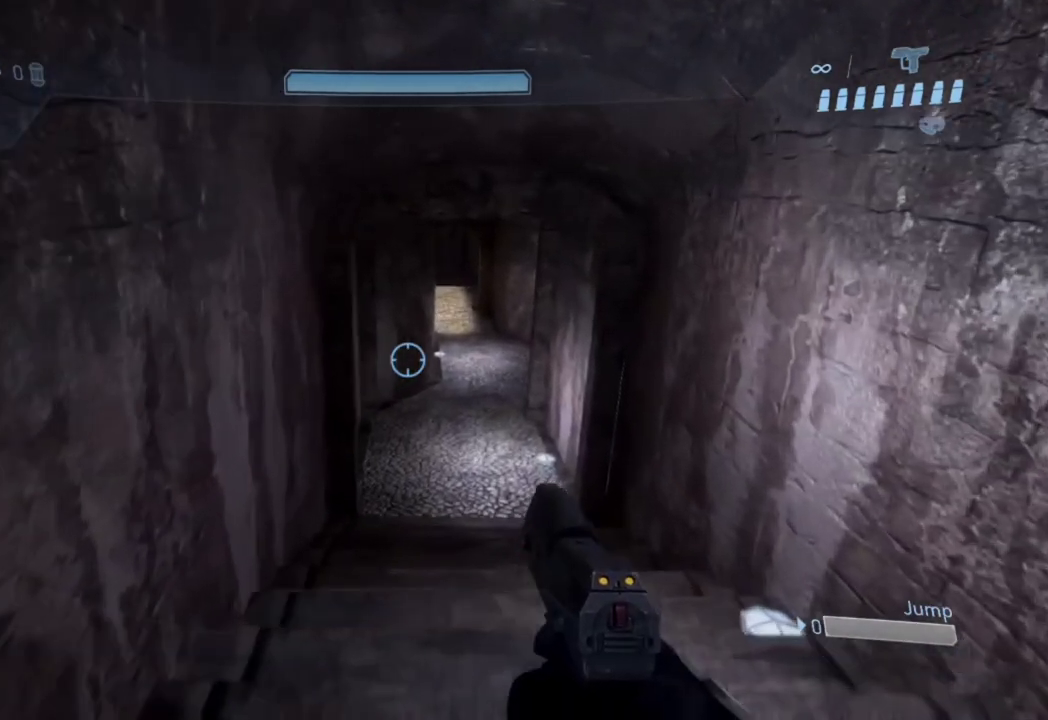
{"dt_ms": 300, "buttons": [], "right_stick": "center", "events": []}
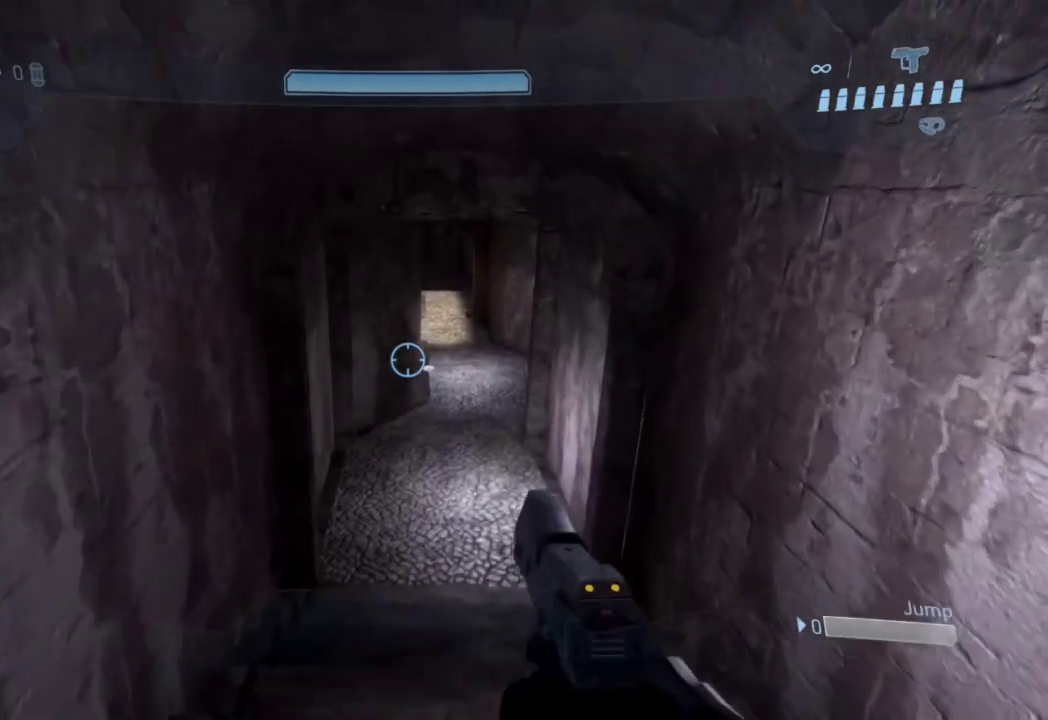
{"dt_ms": 800, "buttons": [], "right_stick": "up-right", "events": [[33, "right_stick", "up-right"], [167, "right_stick", "center"], [567, "right_stick", "right"], [667, "right_stick", "up-right"]]}
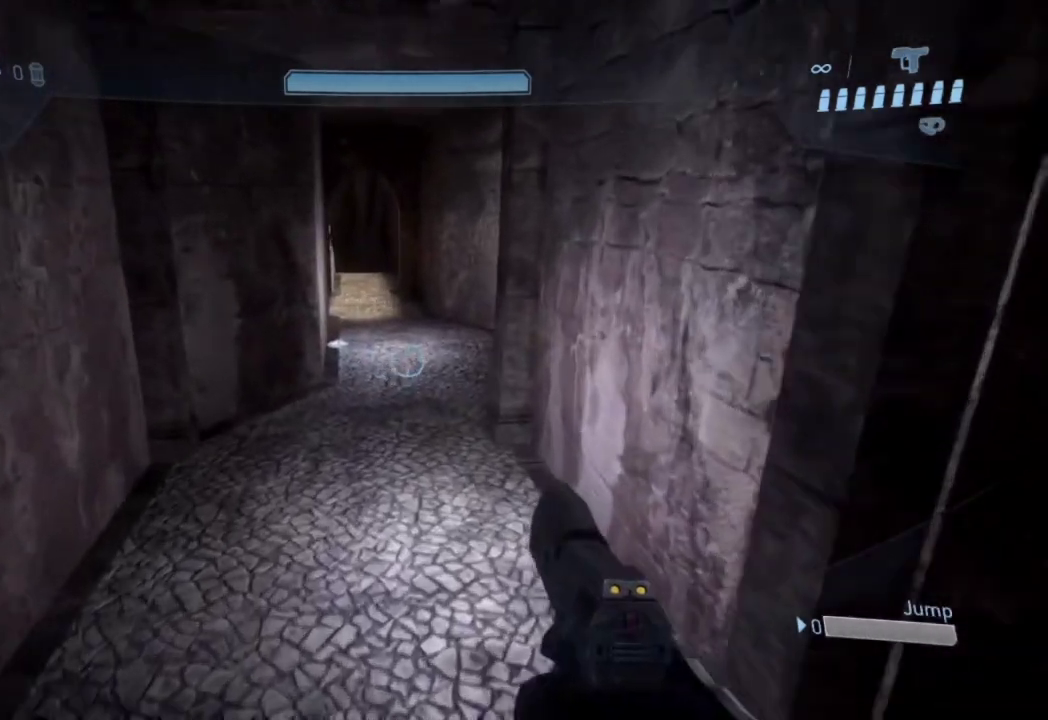
{"dt_ms": 400, "buttons": [], "right_stick": "up-right", "events": [[33, "right_stick", "center"], [267, "right_stick", "right"], [400, "right_stick", "up-right"]]}
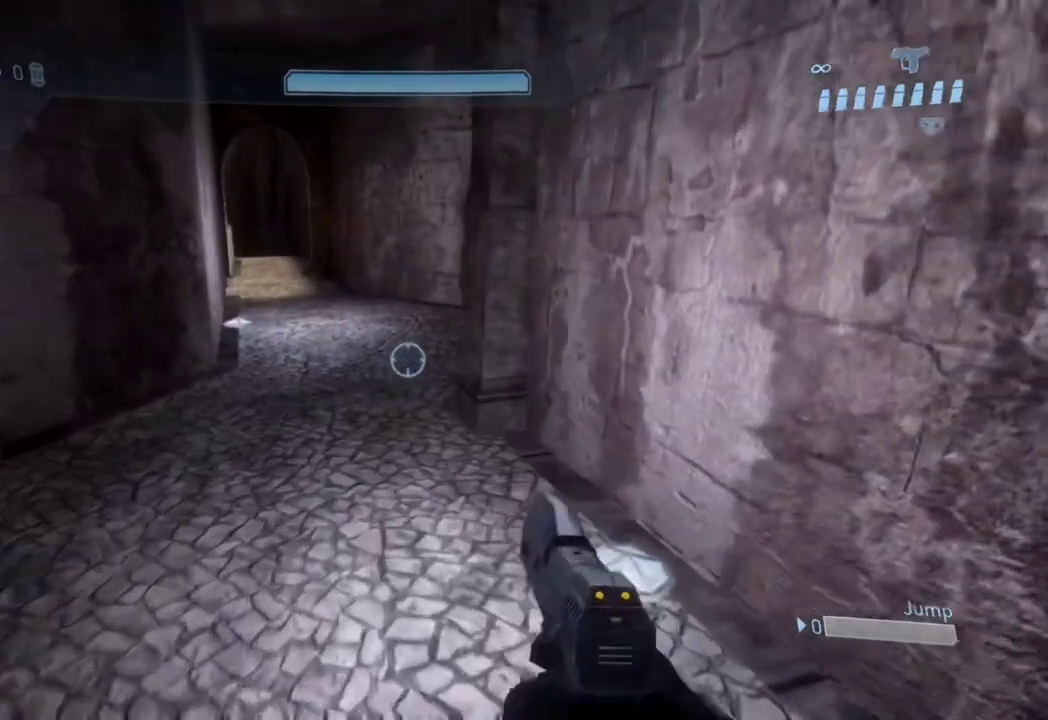
{"dt_ms": 300, "buttons": [], "right_stick": "right", "events": [[100, "right_stick", "center"], [300, "right_stick", "right"]]}
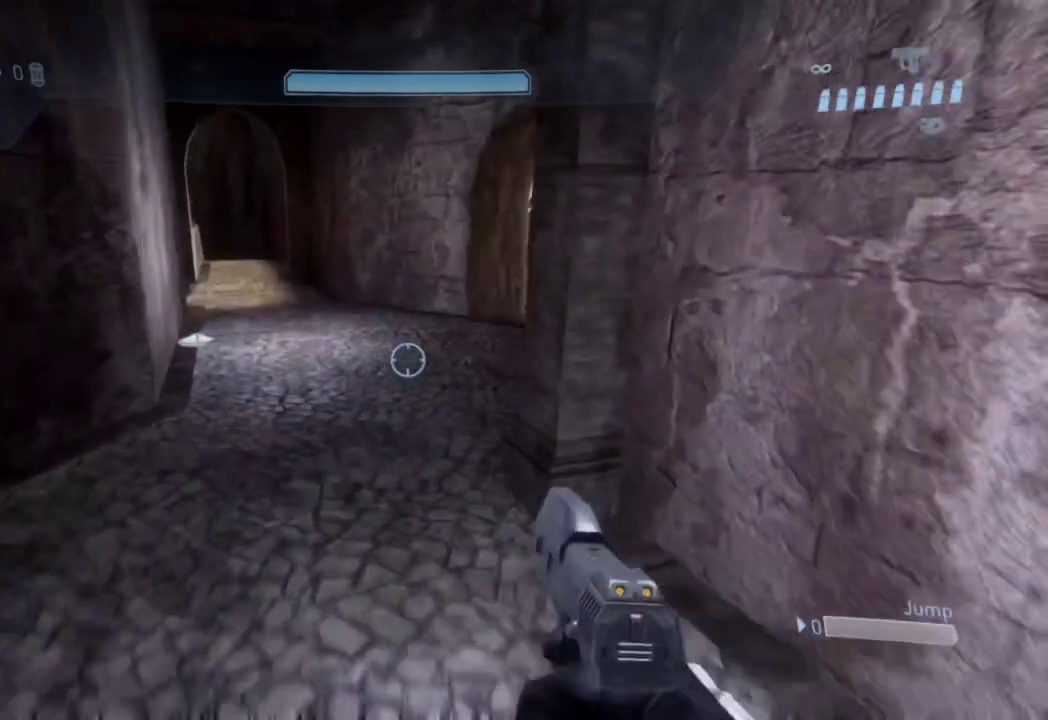
{"dt_ms": 700, "buttons": [], "right_stick": "center", "events": [[433, "right_stick", "center"]]}
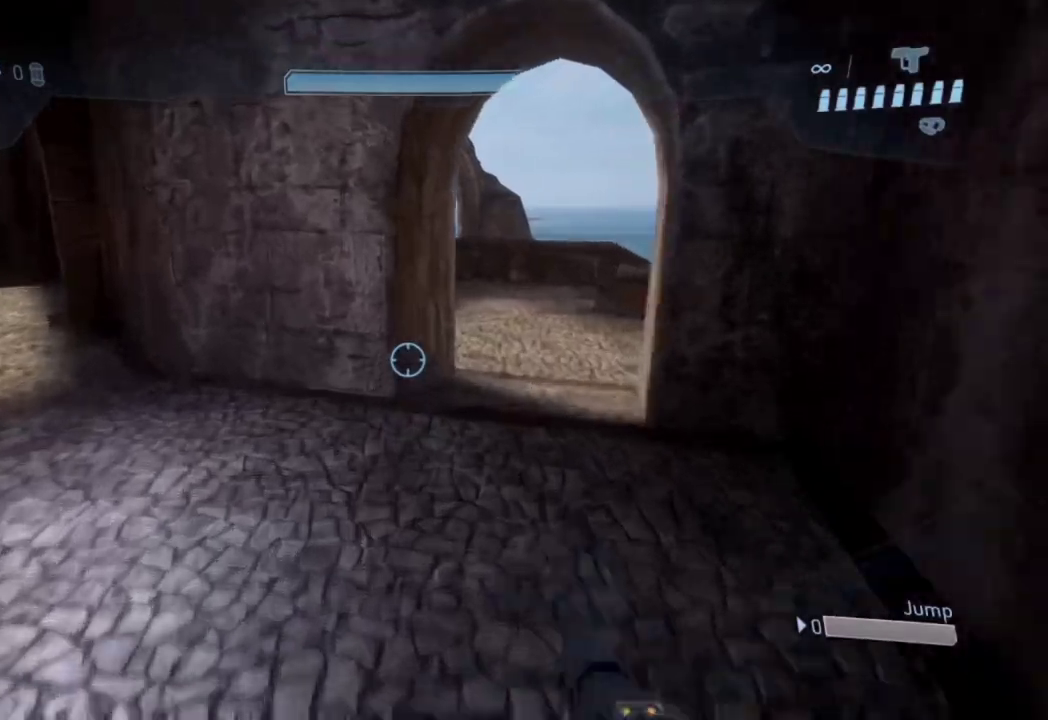
{"dt_ms": 700, "buttons": [], "right_stick": "center", "events": [[167, "right_stick", "right"], [267, "right_stick", "center"]]}
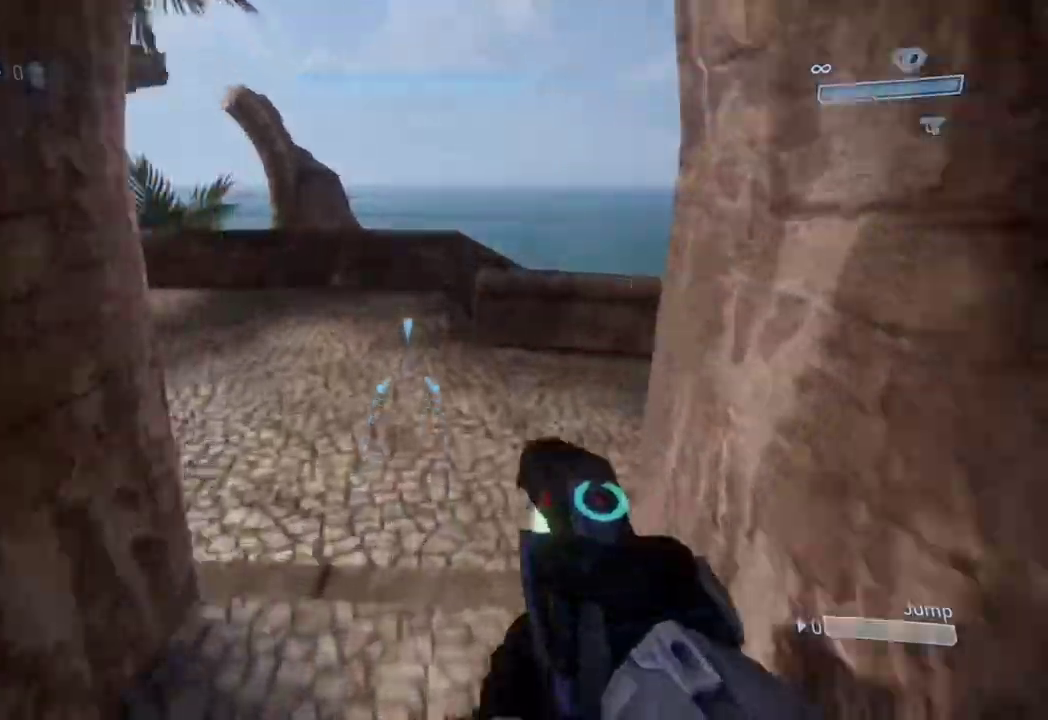
{"dt_ms": 300, "buttons": ["Y"], "right_stick": "center", "events": [[133, "Y", "down"]]}
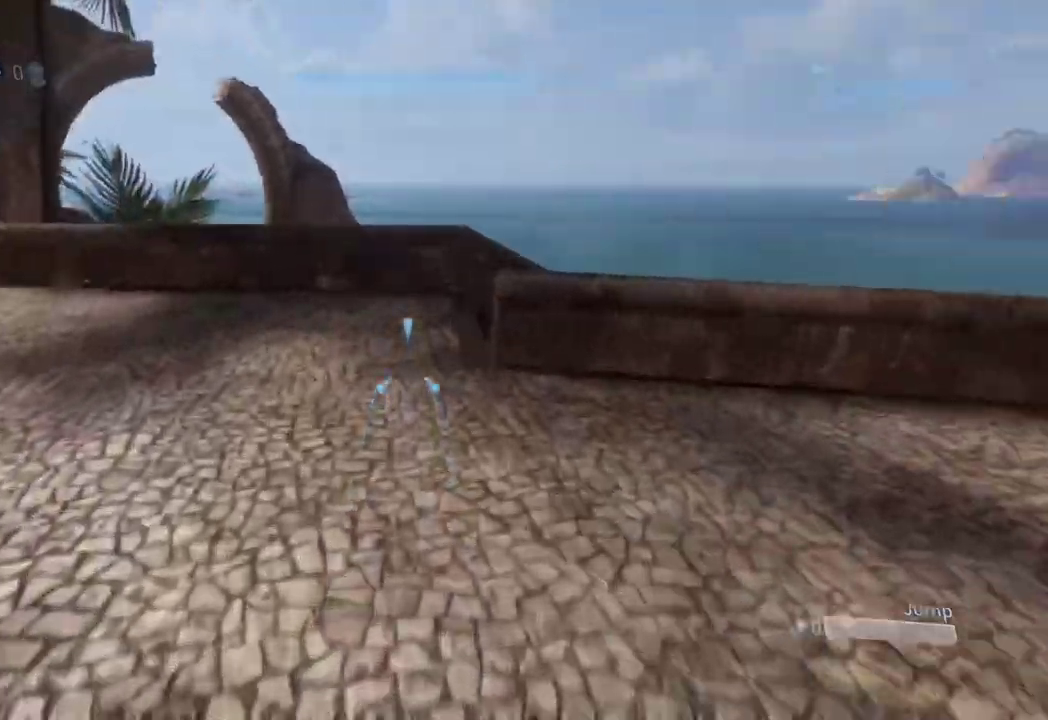
{"dt_ms": 300, "buttons": ["Y"], "right_stick": "left", "events": [[167, "right_stick", "left"]]}